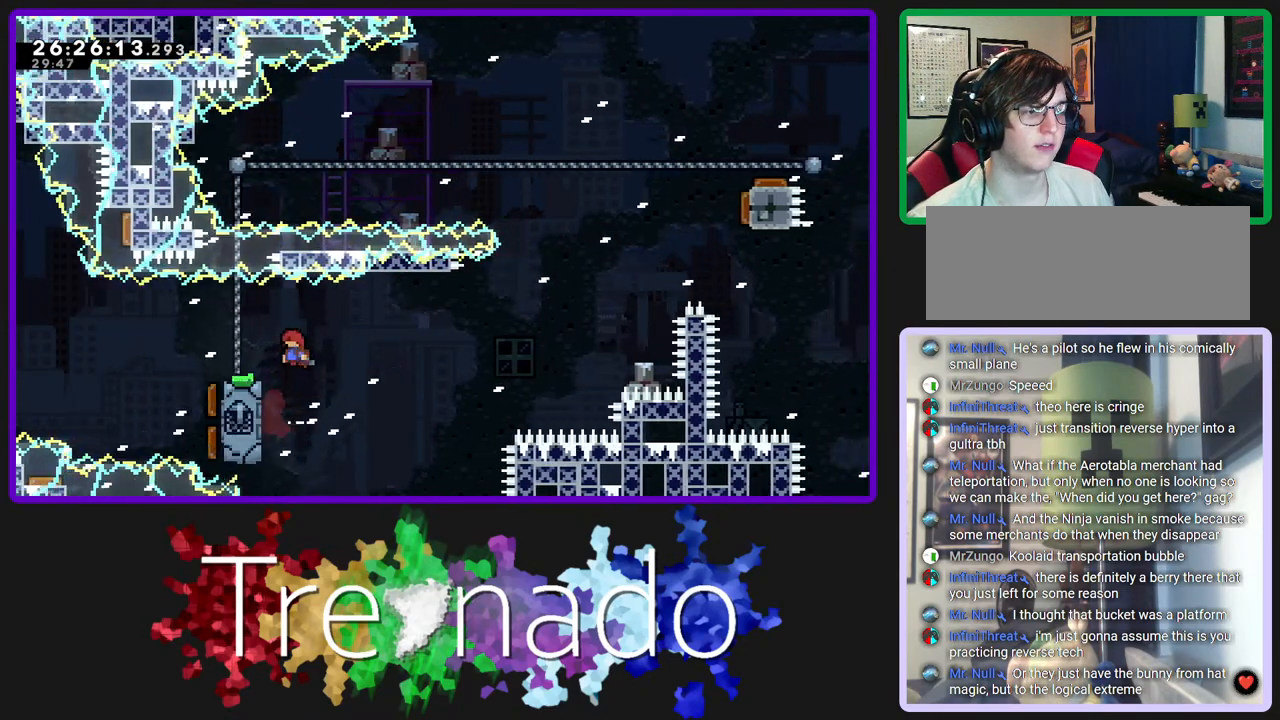
Gameplay with a controller (Xbox layout); each line is a JSON object with the inputs held at the frame after it. "events" lists button and stick changes between this image and that frame as [ms after this image, input, new state], when the widget could be followed in between. Not read: L3 SELECT START.
{"buttons": ["R2"], "left_stick": "center", "right_stick": "center", "events": []}
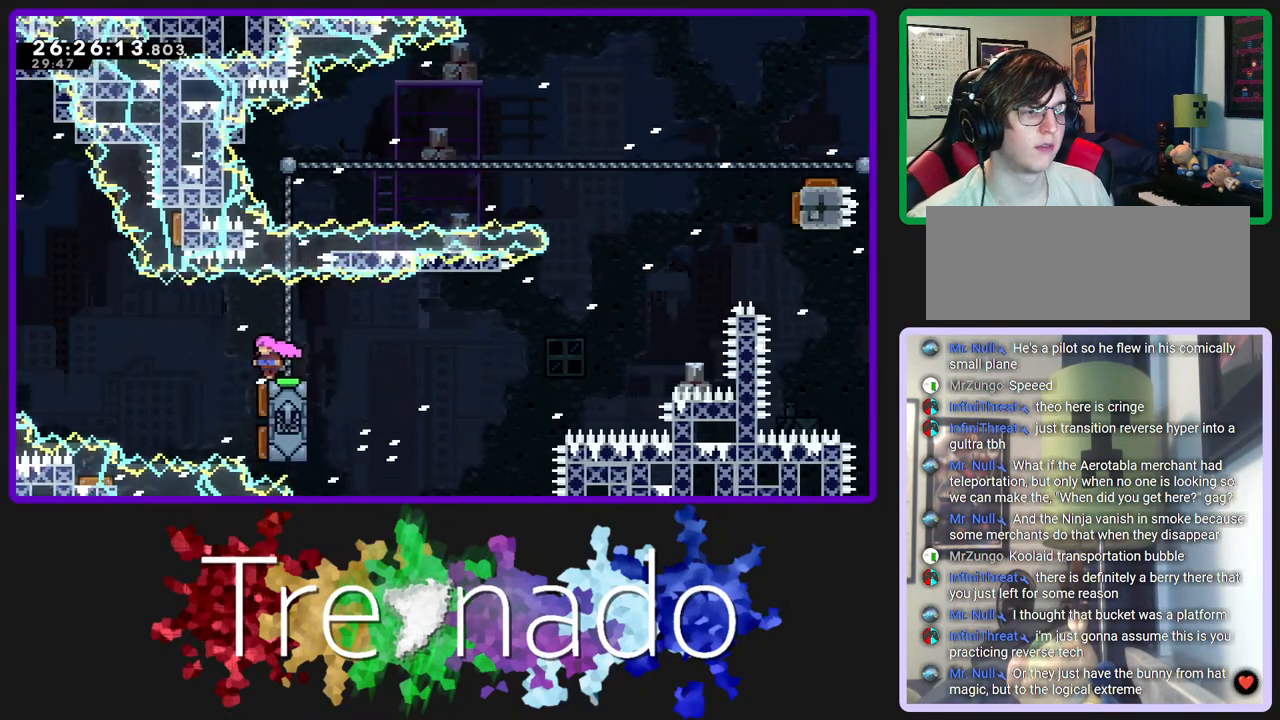
{"buttons": ["R2"], "left_stick": "center", "right_stick": "center", "events": []}
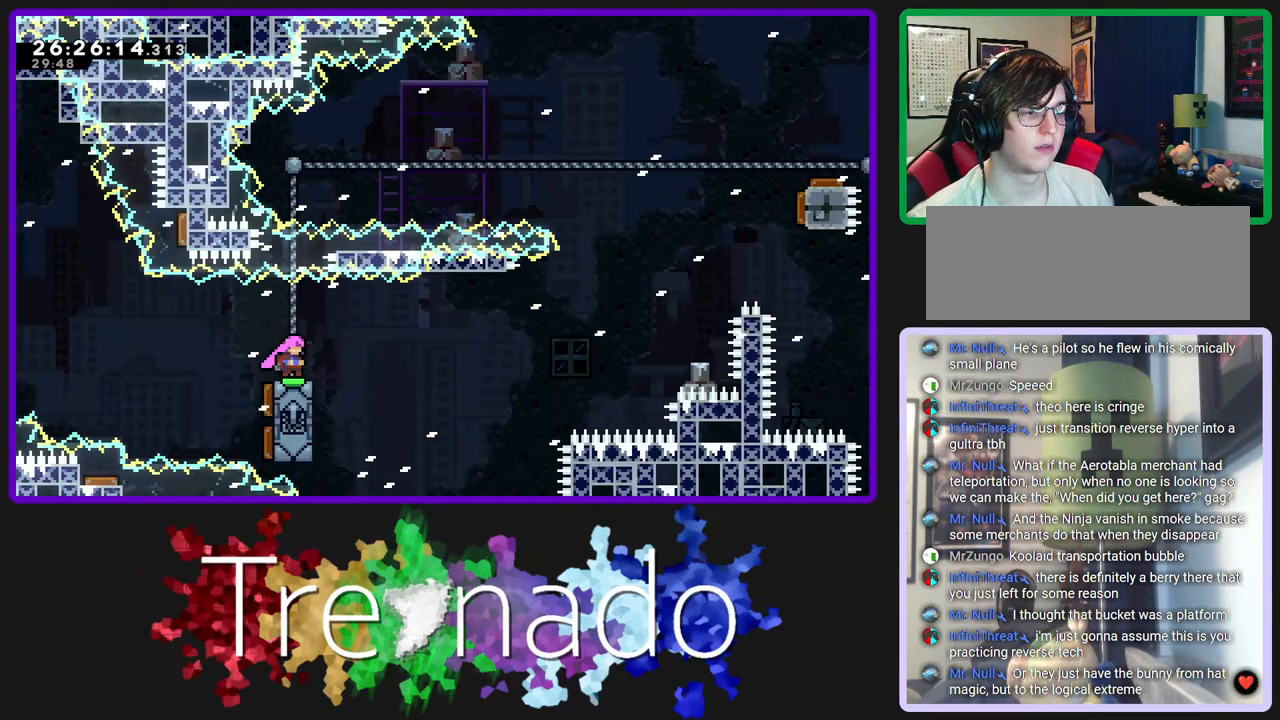
{"buttons": ["R2"], "left_stick": "center", "right_stick": "center", "events": []}
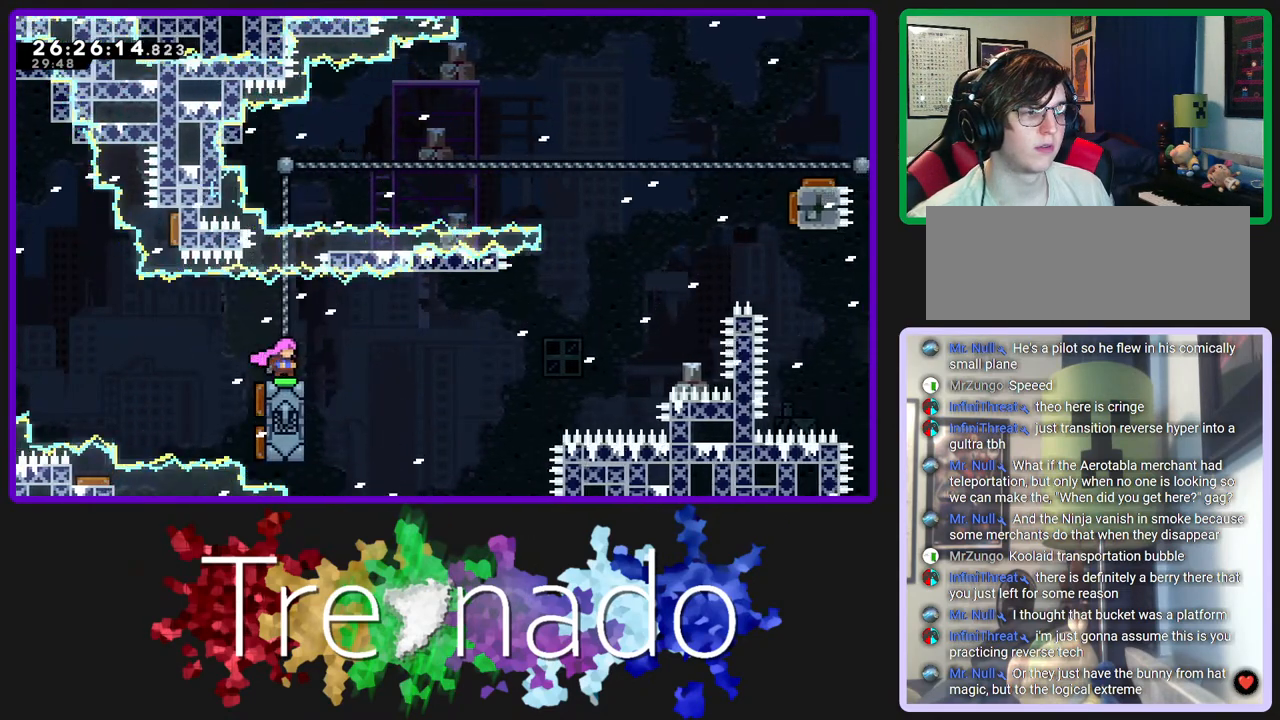
{"buttons": ["R2"], "left_stick": "center", "right_stick": "center", "events": []}
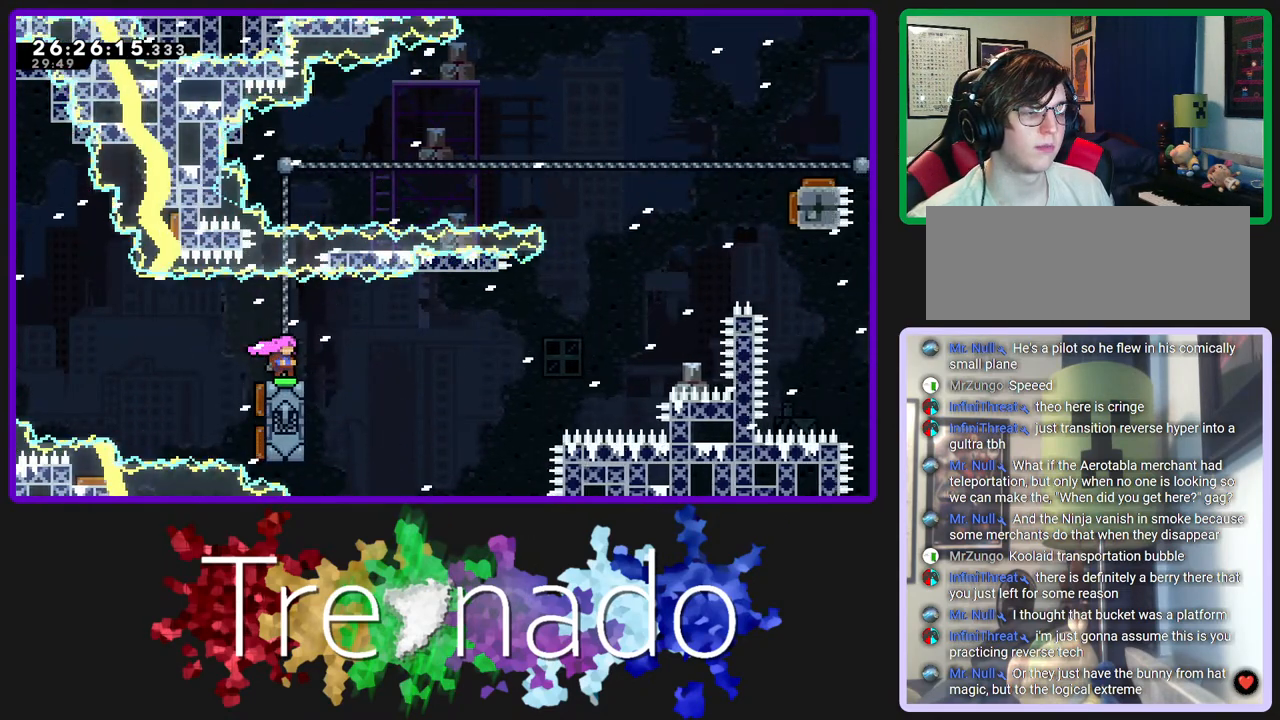
{"buttons": ["R2"], "left_stick": "center", "right_stick": "center", "events": []}
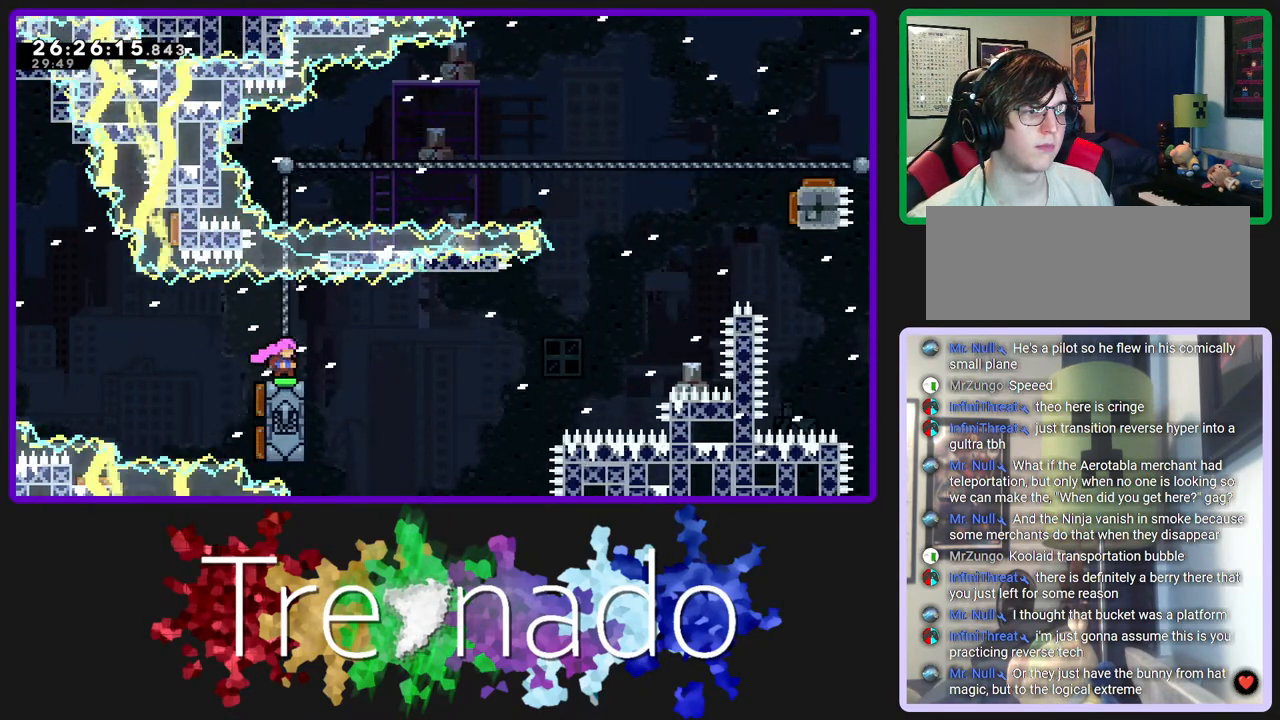
{"buttons": ["R2"], "left_stick": "center", "right_stick": "center", "events": []}
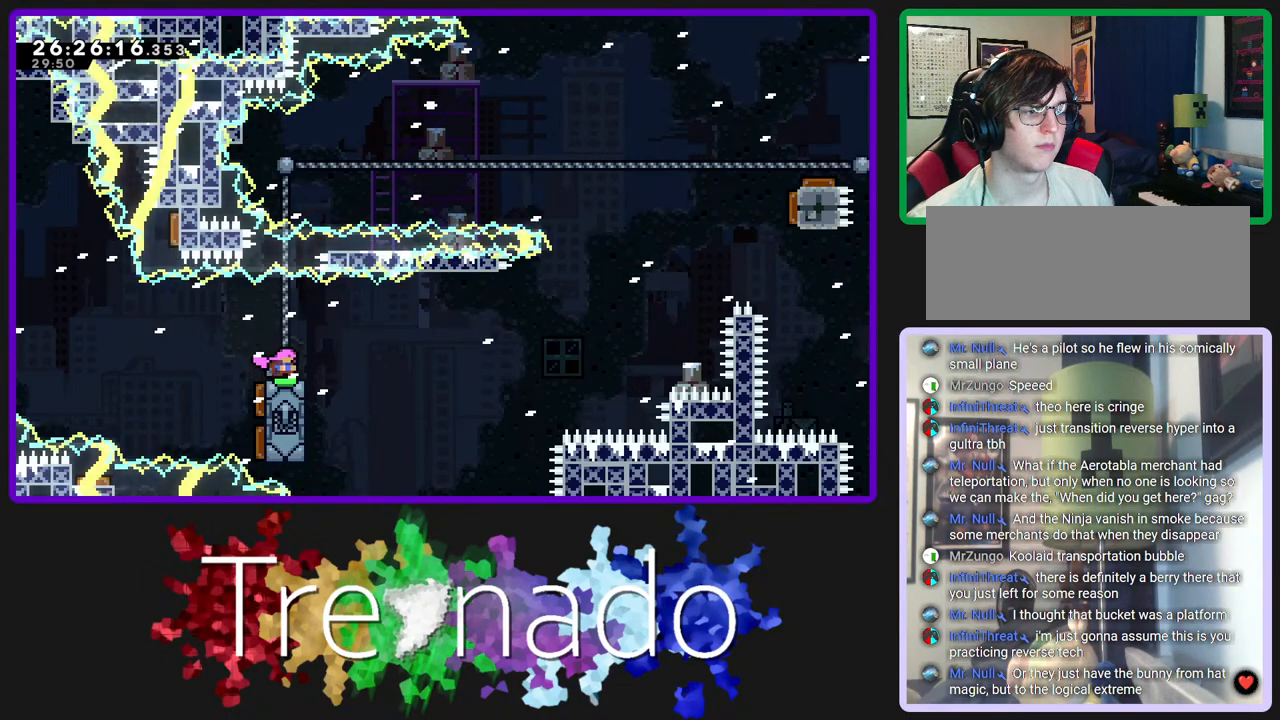
{"buttons": ["R2"], "left_stick": "center", "right_stick": "center", "events": [[317, "L2", "down"], [467, "L2", "up"]]}
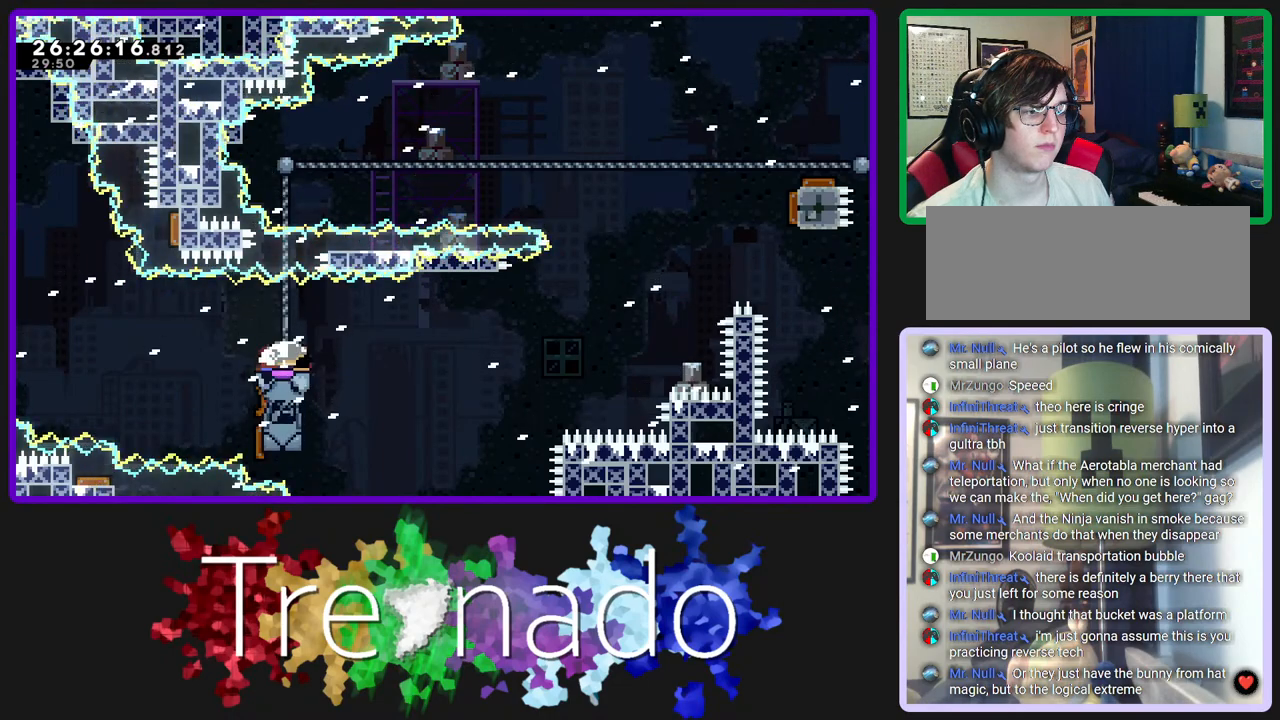
{"buttons": ["R2"], "left_stick": "center", "right_stick": "center", "events": []}
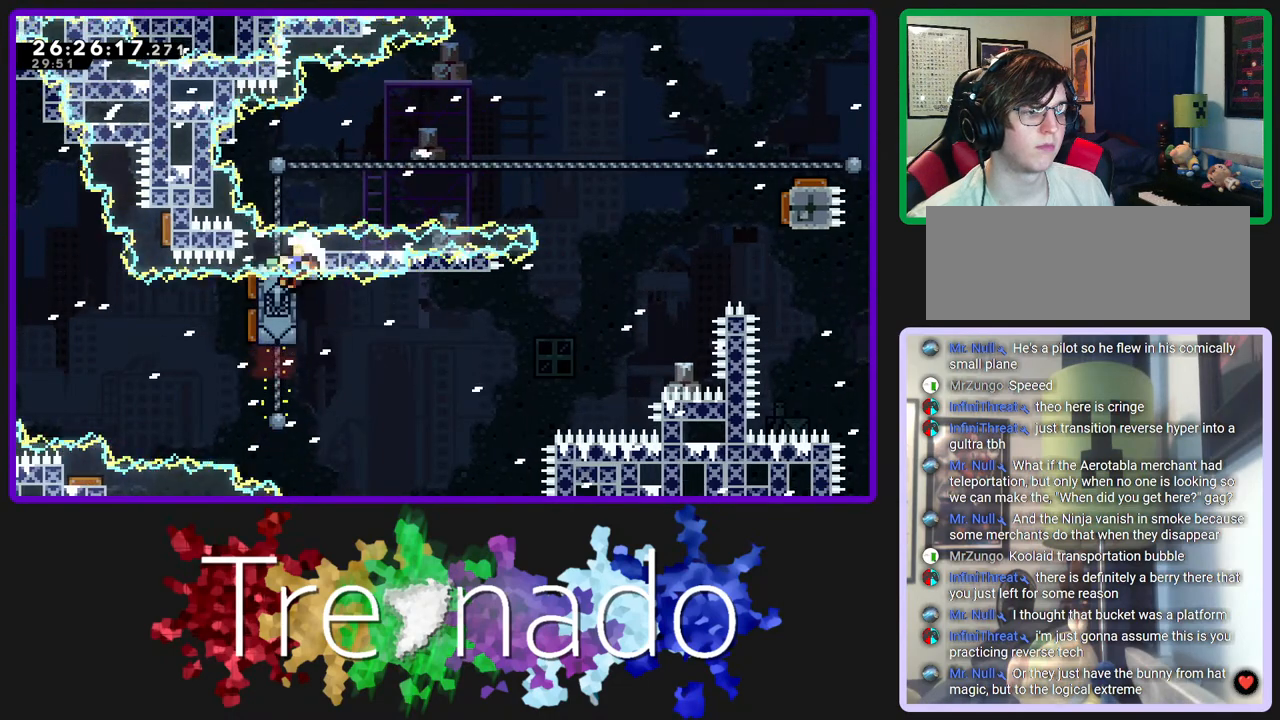
{"buttons": ["R2"], "left_stick": "center", "right_stick": "center", "events": []}
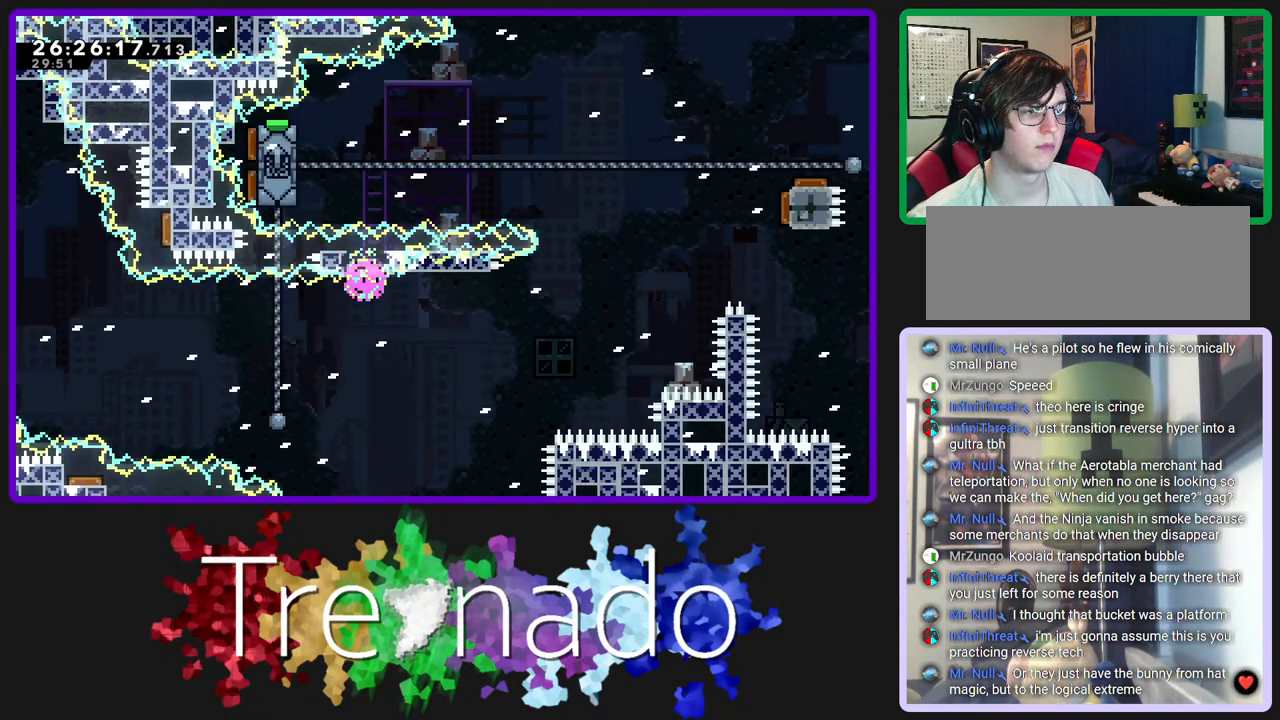
{"buttons": ["R2"], "left_stick": "center", "right_stick": "center", "events": []}
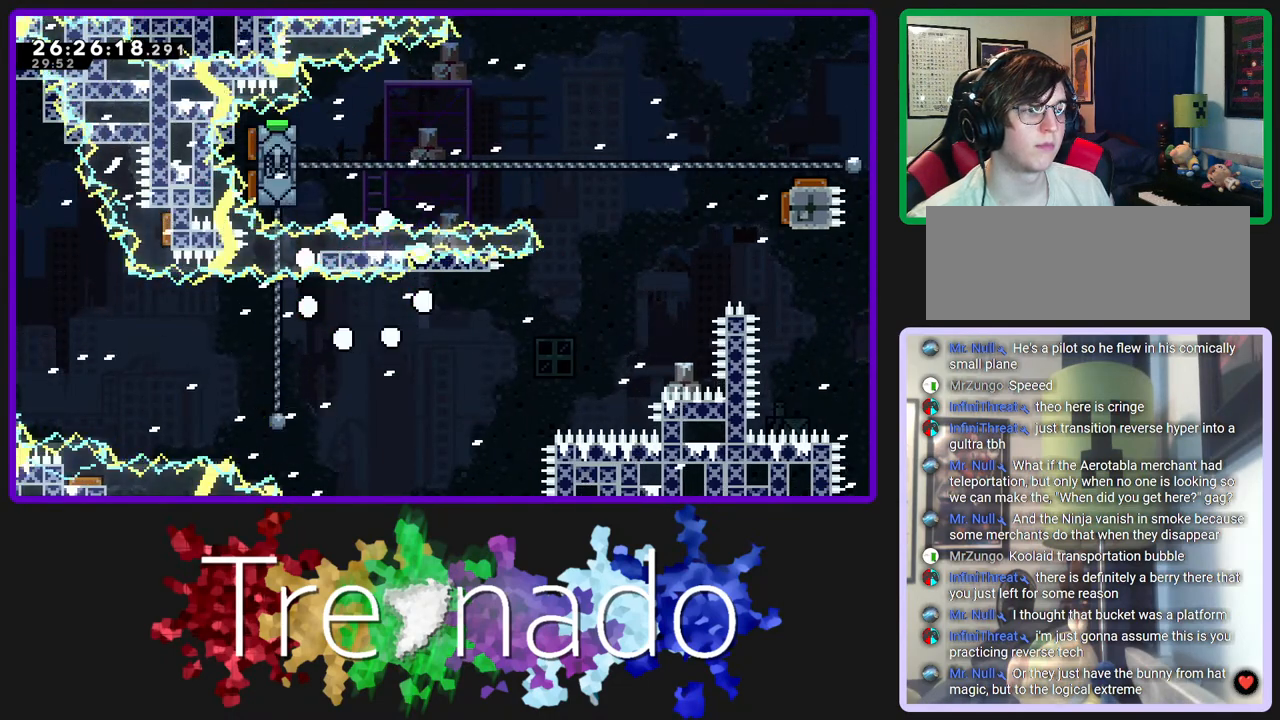
{"buttons": ["R2"], "left_stick": "center", "right_stick": "center", "events": []}
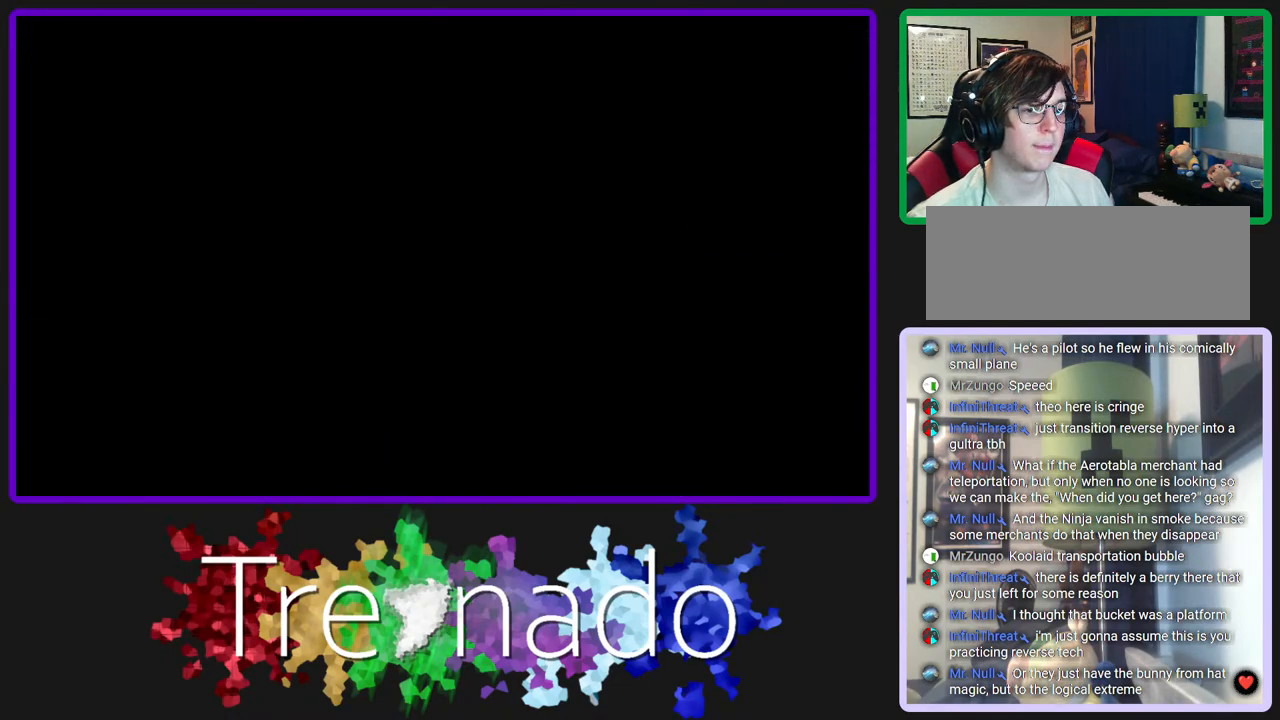
{"buttons": ["R2"], "left_stick": "center", "right_stick": "center", "events": []}
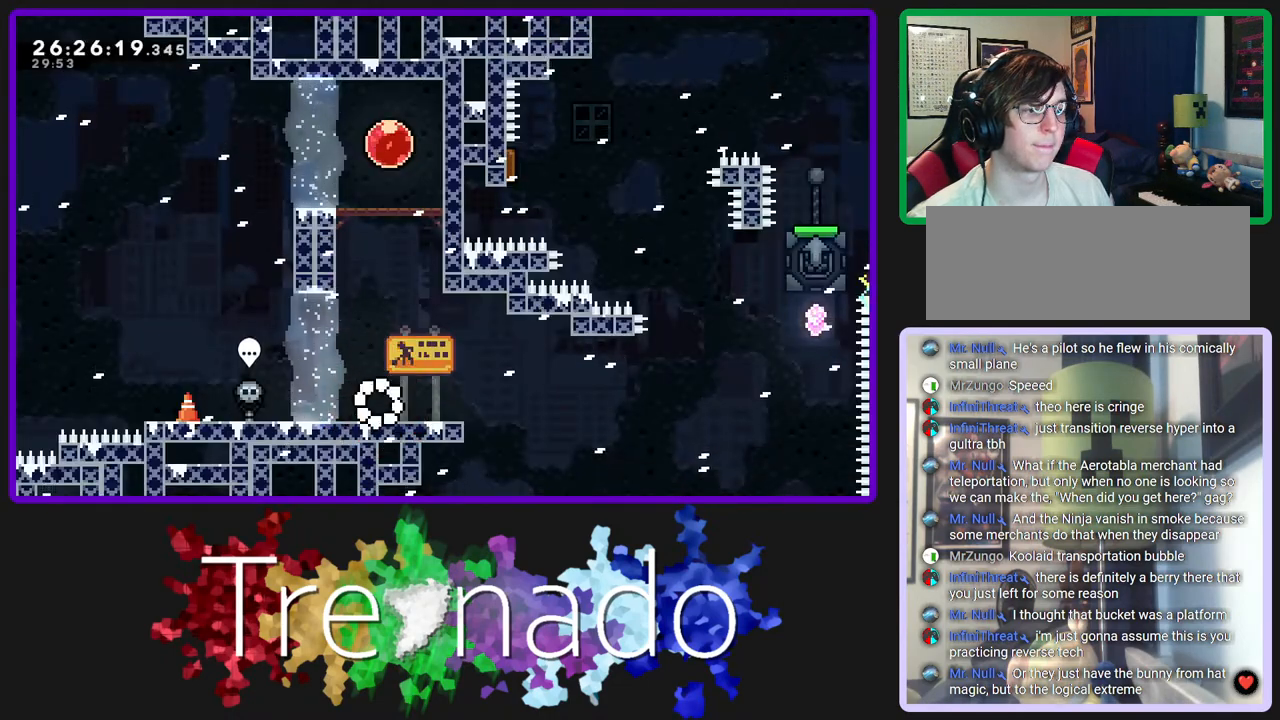
{"buttons": ["R2"], "left_stick": "center", "right_stick": "center", "events": []}
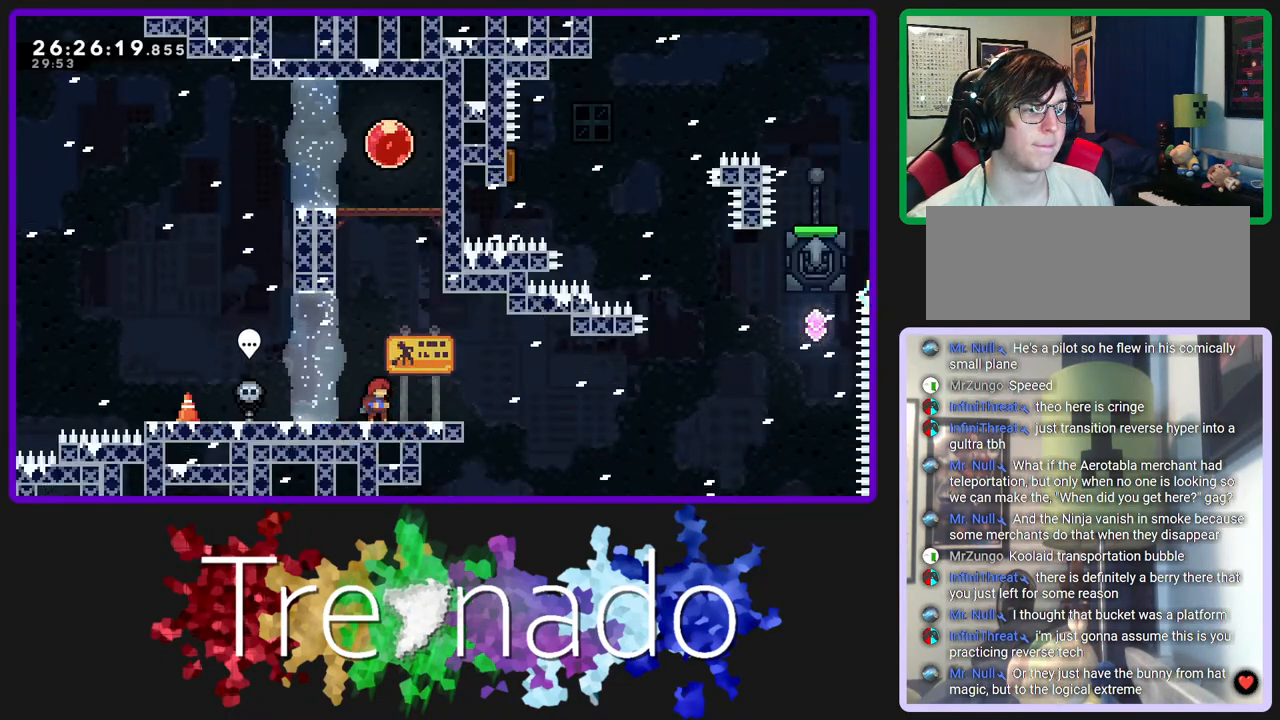
{"buttons": ["L2", "R2"], "left_stick": "center", "right_stick": "center"}
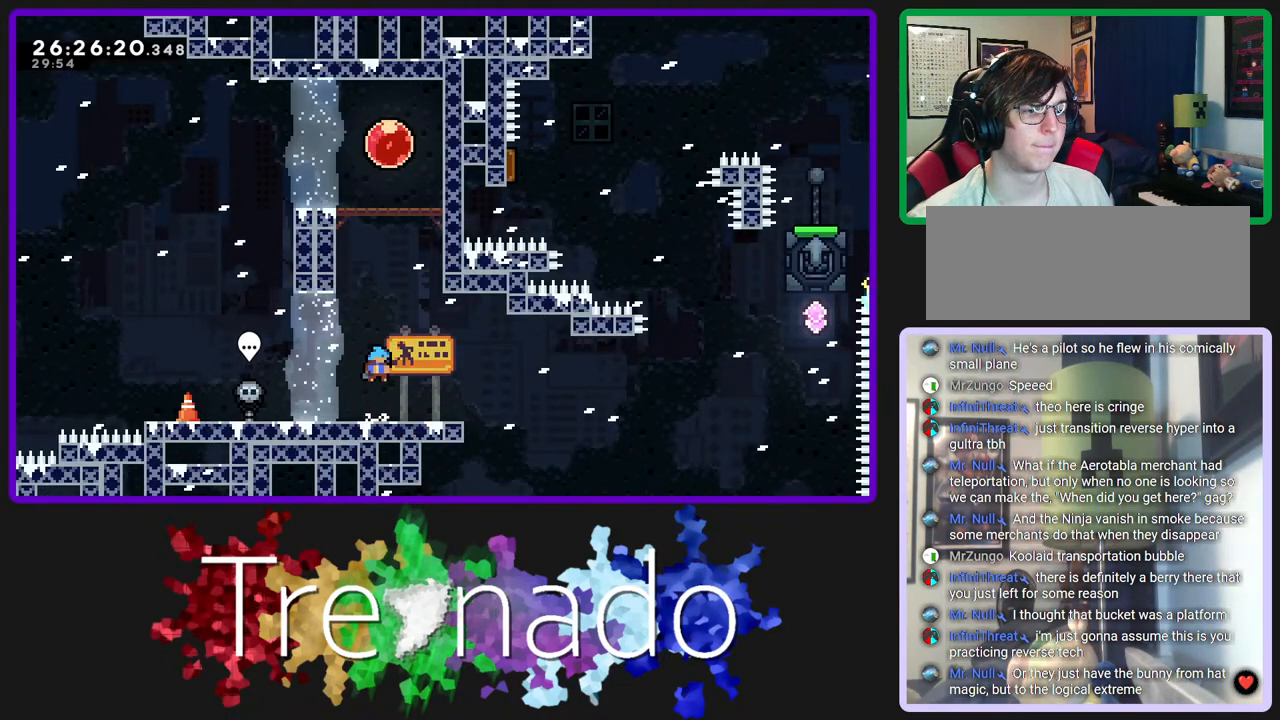
{"buttons": ["A", "R2"], "left_stick": "center", "right_stick": "center", "events": [[117, "A", "down"], [117, "L2", "up"]]}
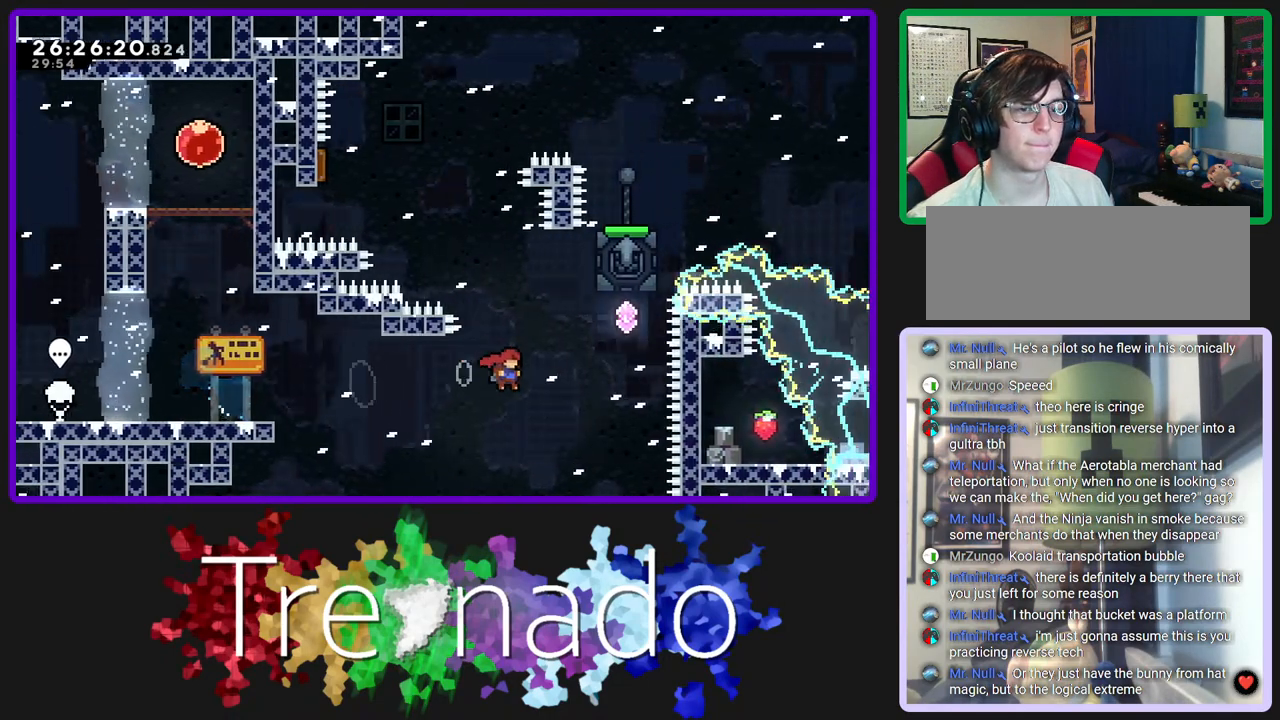
{"buttons": ["A", "L2", "R2", "DPAD_UP"], "left_stick": "center", "right_stick": "center", "events": [[17, "DPAD_UP", "down"], [17, "L2", "down"], [167, "DPAD_UP", "up"], [183, "L2", "up"], [250, "DPAD_UP", "down"], [500, "L2", "down"]]}
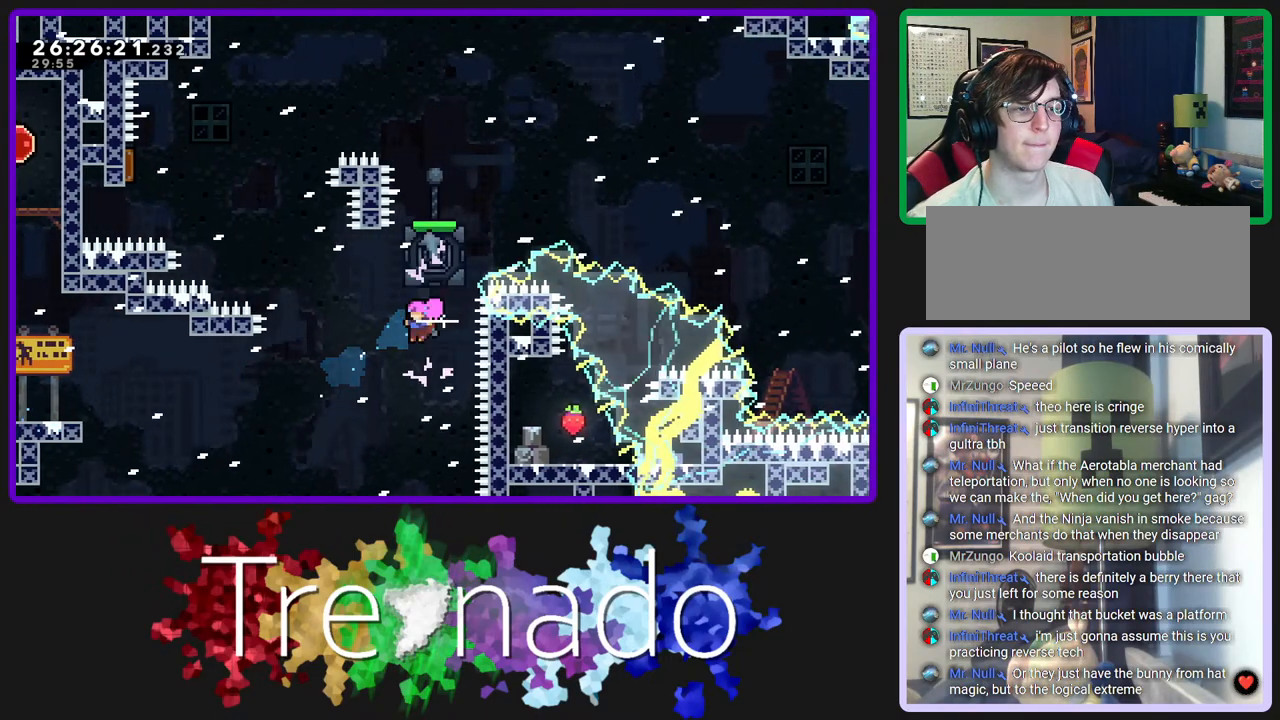
{"buttons": ["A", "R2", "DPAD_UP"], "left_stick": "center", "right_stick": "center", "events": [[167, "L2", "up"]]}
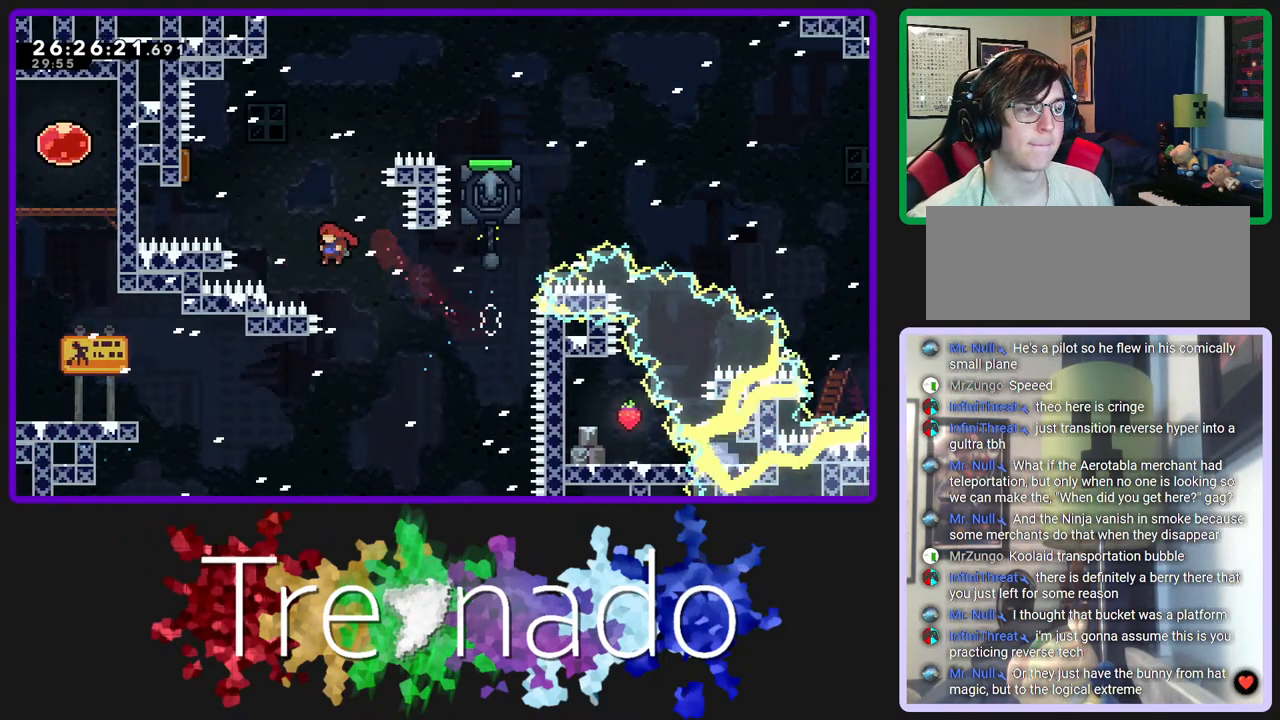
{"buttons": ["A", "R2", "DPAD_UP"], "left_stick": "center", "right_stick": "center", "events": [[33, "L2", "down"], [183, "L2", "up"]]}
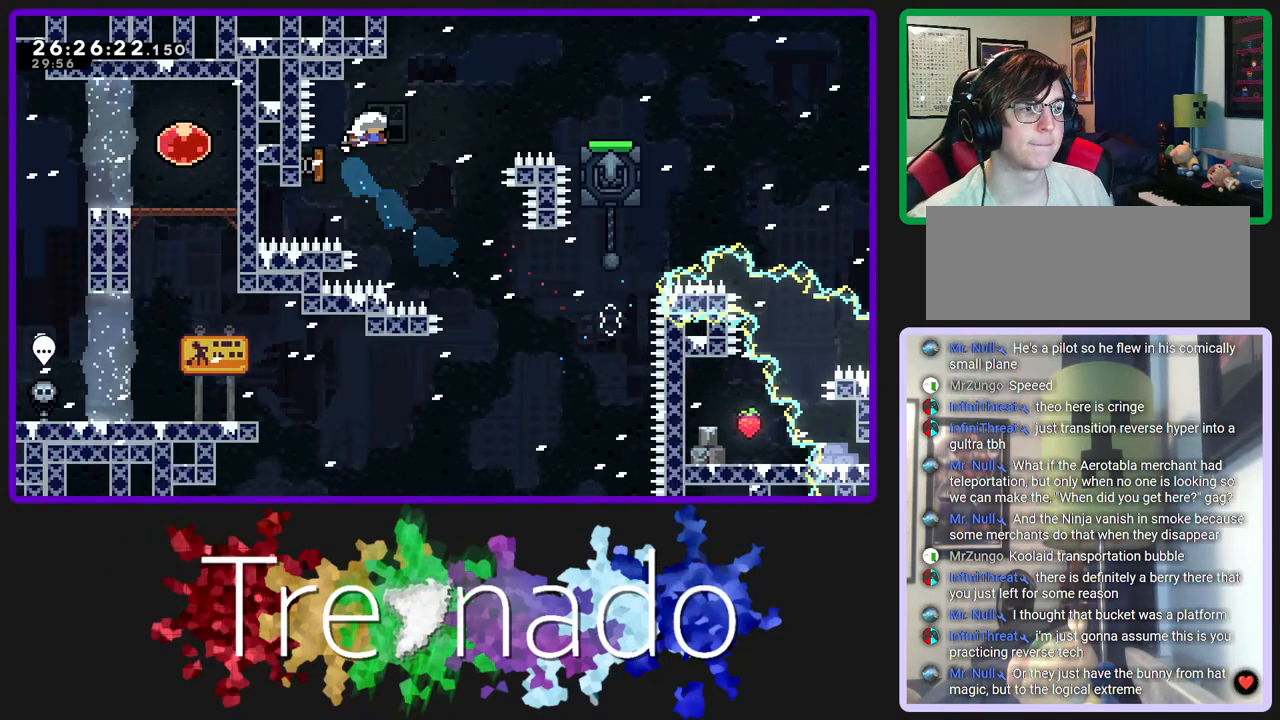
{"buttons": ["A", "R2"], "left_stick": "center", "right_stick": "center", "events": [[17, "DPAD_UP", "up"]]}
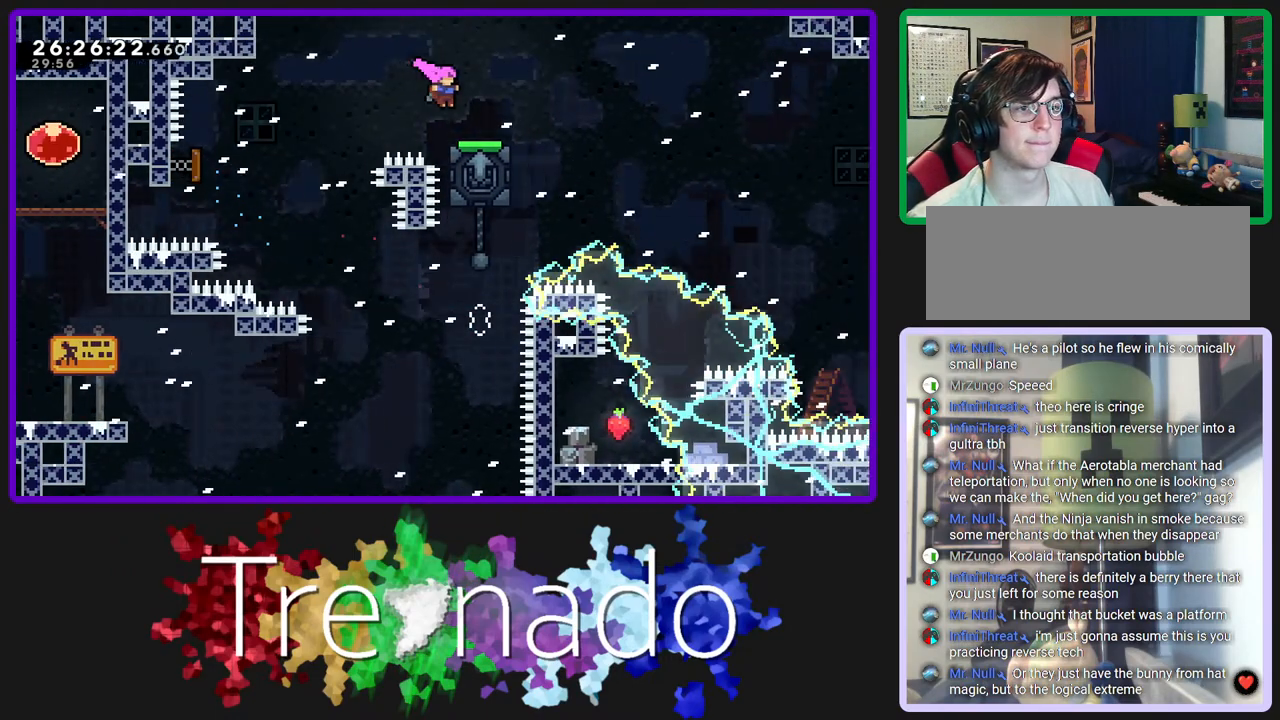
{"buttons": ["R2"], "left_stick": "center", "right_stick": "center", "events": [[50, "A", "up"]]}
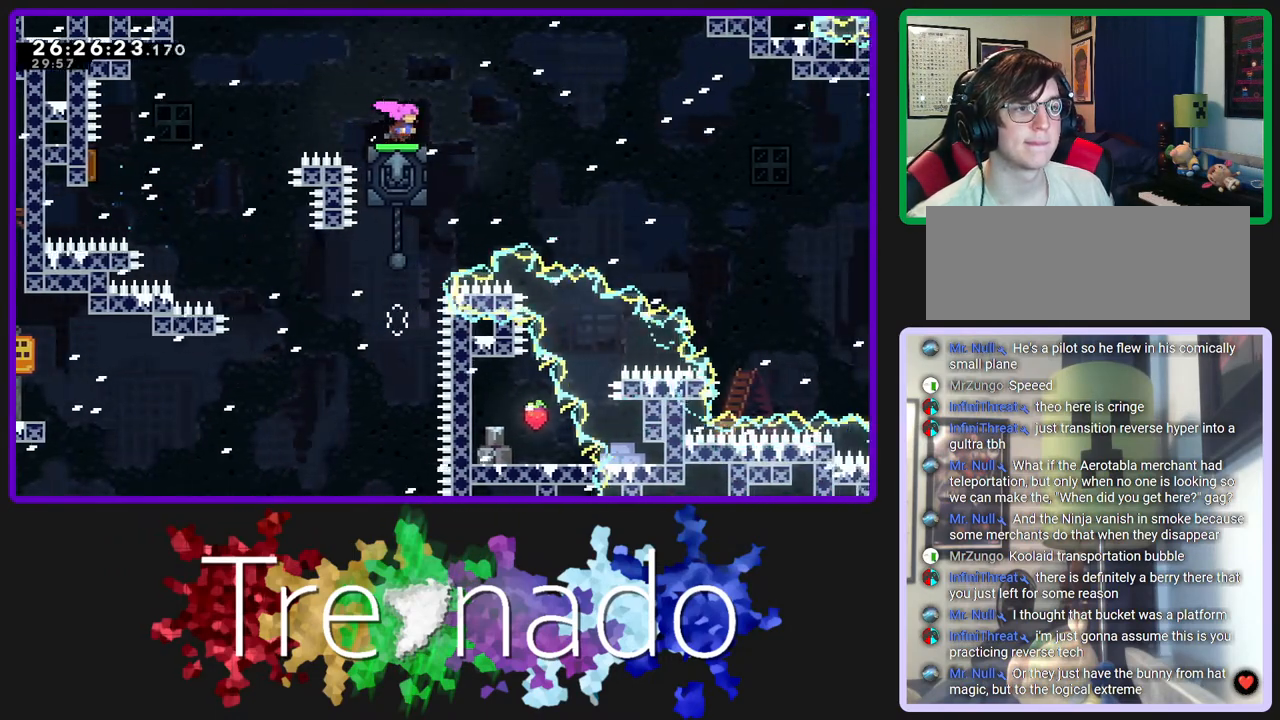
{"buttons": ["A", "R2"], "left_stick": "center", "right_stick": "center", "events": [[17, "A", "down"], [133, "A", "up"], [200, "L2", "down"], [367, "L2", "up"], [400, "A", "down"]]}
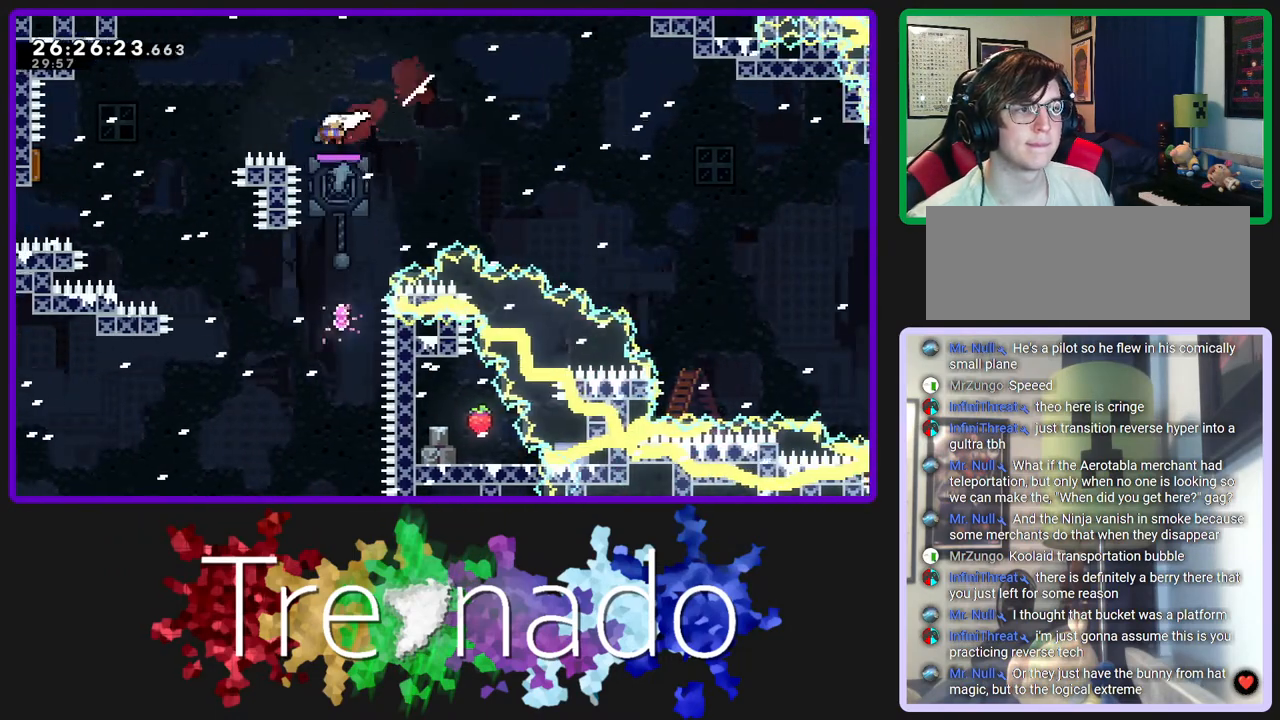
{"buttons": ["A", "R2"], "left_stick": "center", "right_stick": "center", "events": [[433, "A", "up"], [483, "A", "down"]]}
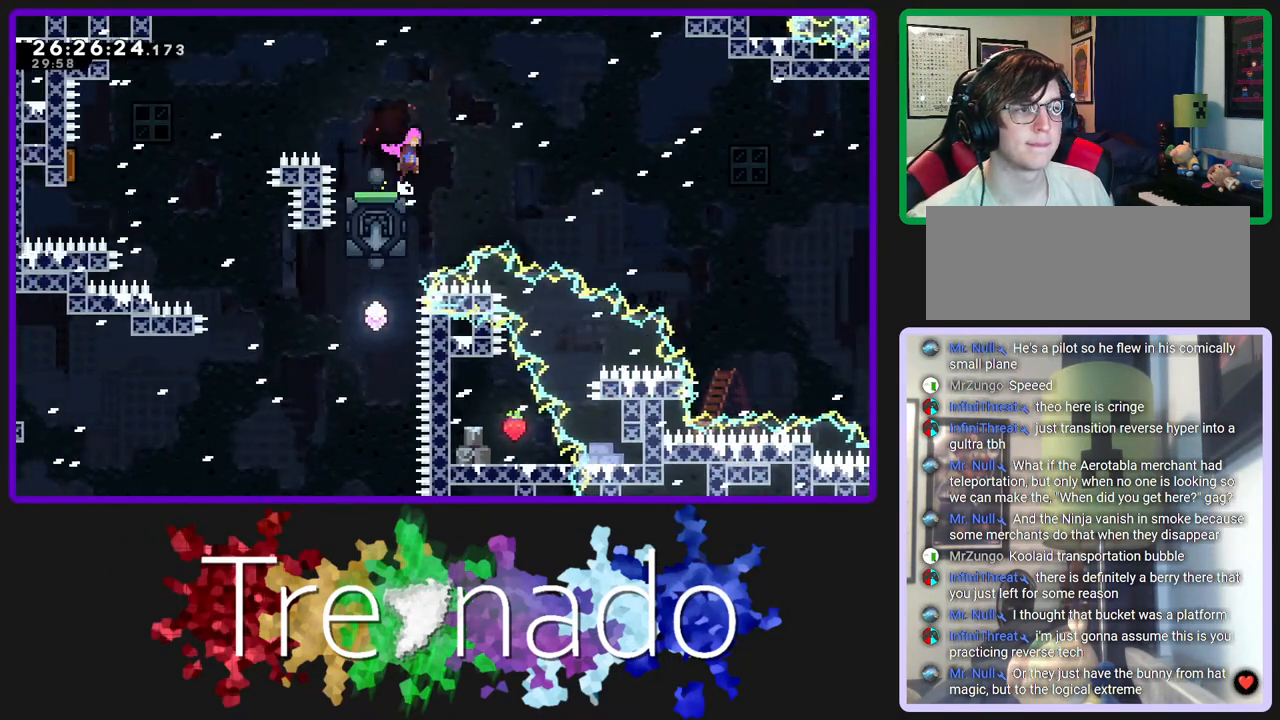
{"buttons": ["A", "R2"], "left_stick": "center", "right_stick": "center", "events": []}
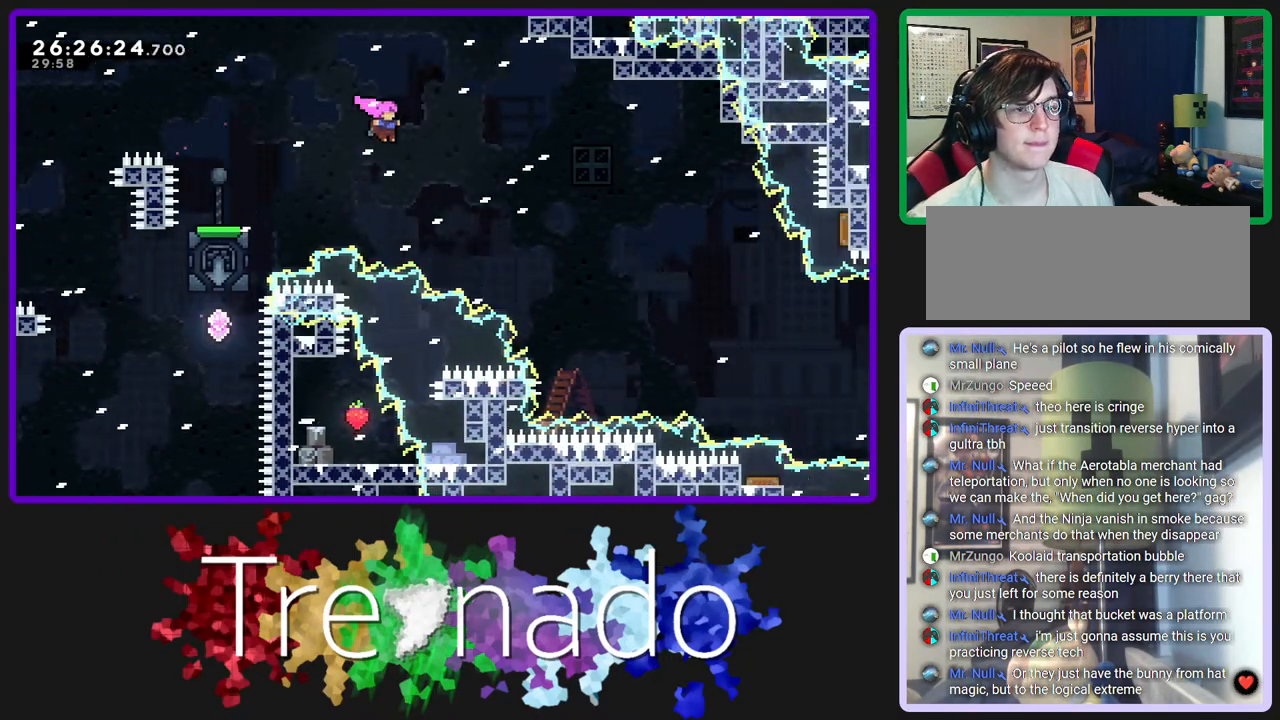
{"buttons": ["A", "R2"], "left_stick": "center", "right_stick": "center", "events": [[217, "DPAD_UP", "down"], [217, "L2", "down"], [317, "DPAD_UP", "up"], [350, "L2", "up"]]}
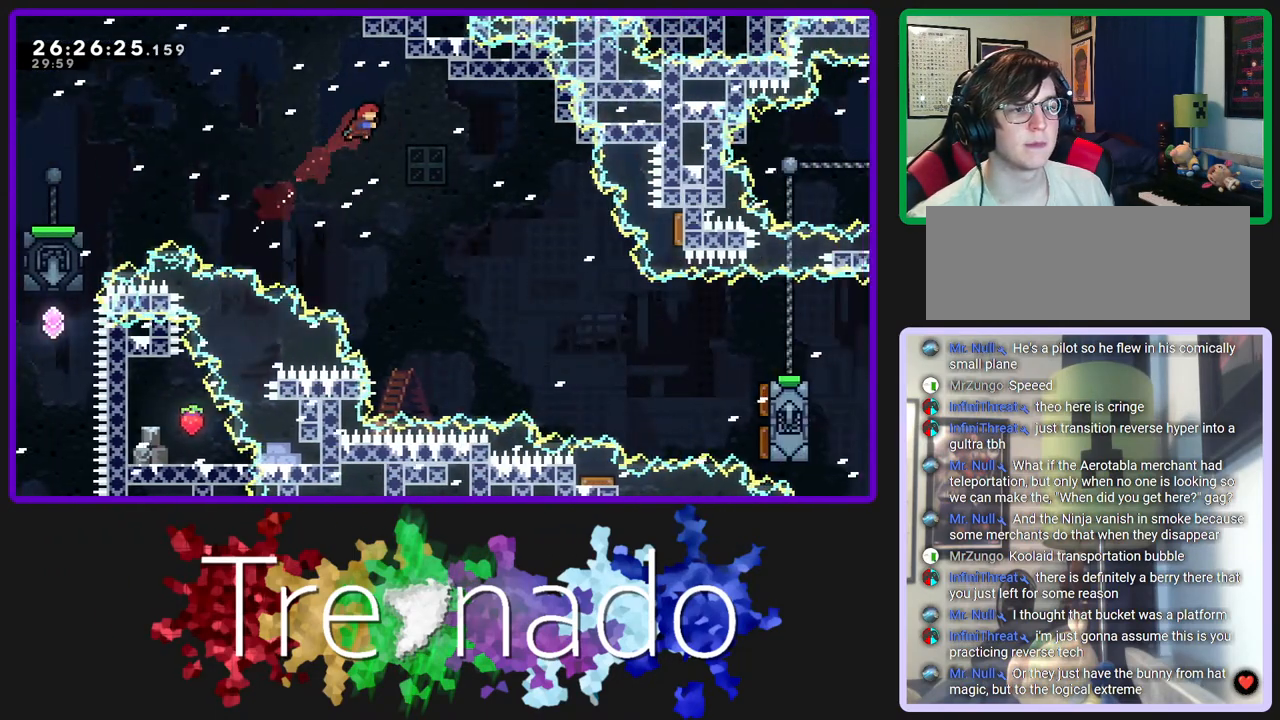
{"buttons": ["A", "R2"], "left_stick": "center", "right_stick": "center", "events": []}
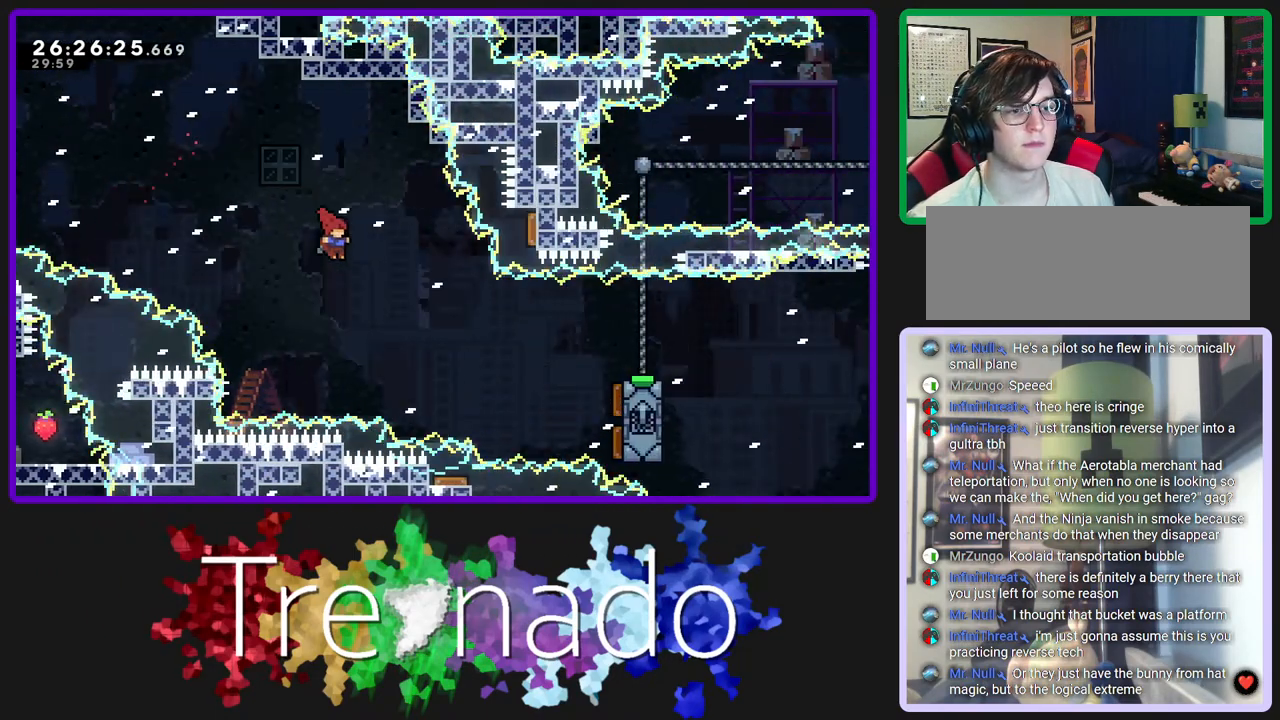
{"buttons": ["A", "R2"], "left_stick": "center", "right_stick": "center", "events": [[150, "L2", "down"], [300, "L2", "up"]]}
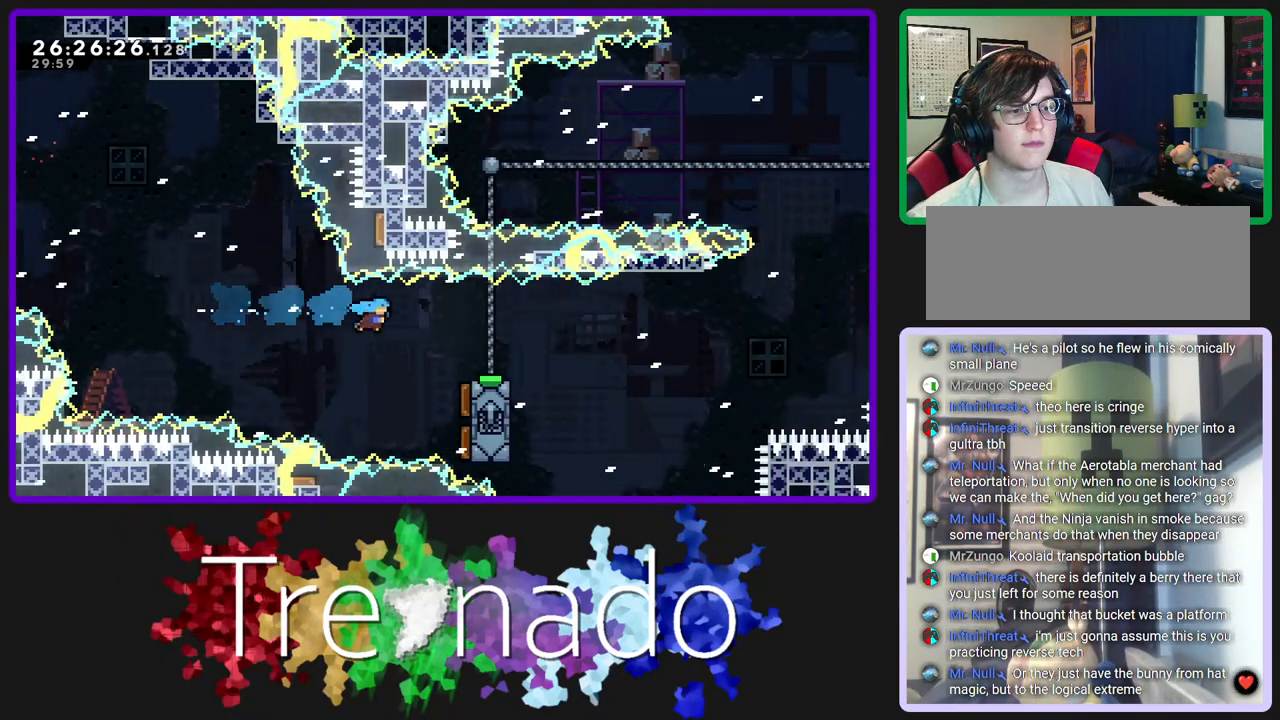
{"buttons": ["A", "R2"], "left_stick": "center", "right_stick": "center", "events": [[333, "L2", "down"], [450, "L2", "up"]]}
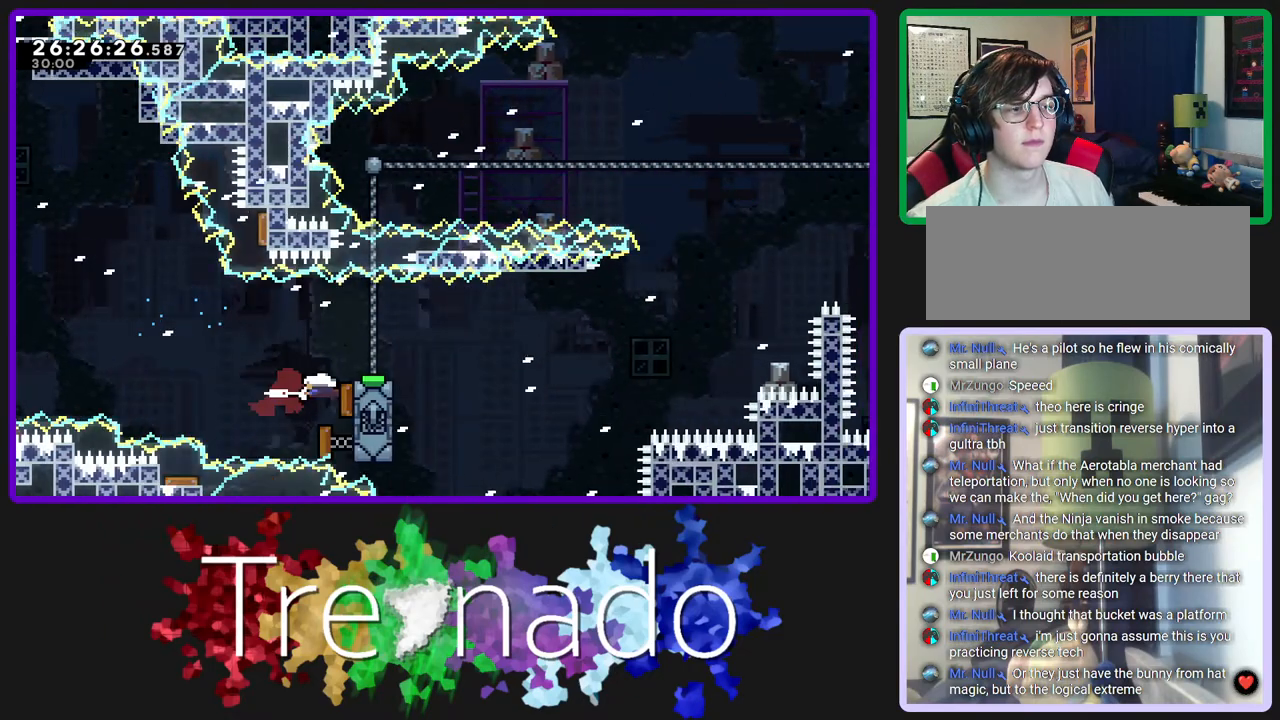
{"buttons": ["A", "R2"], "left_stick": "center", "right_stick": "center", "events": []}
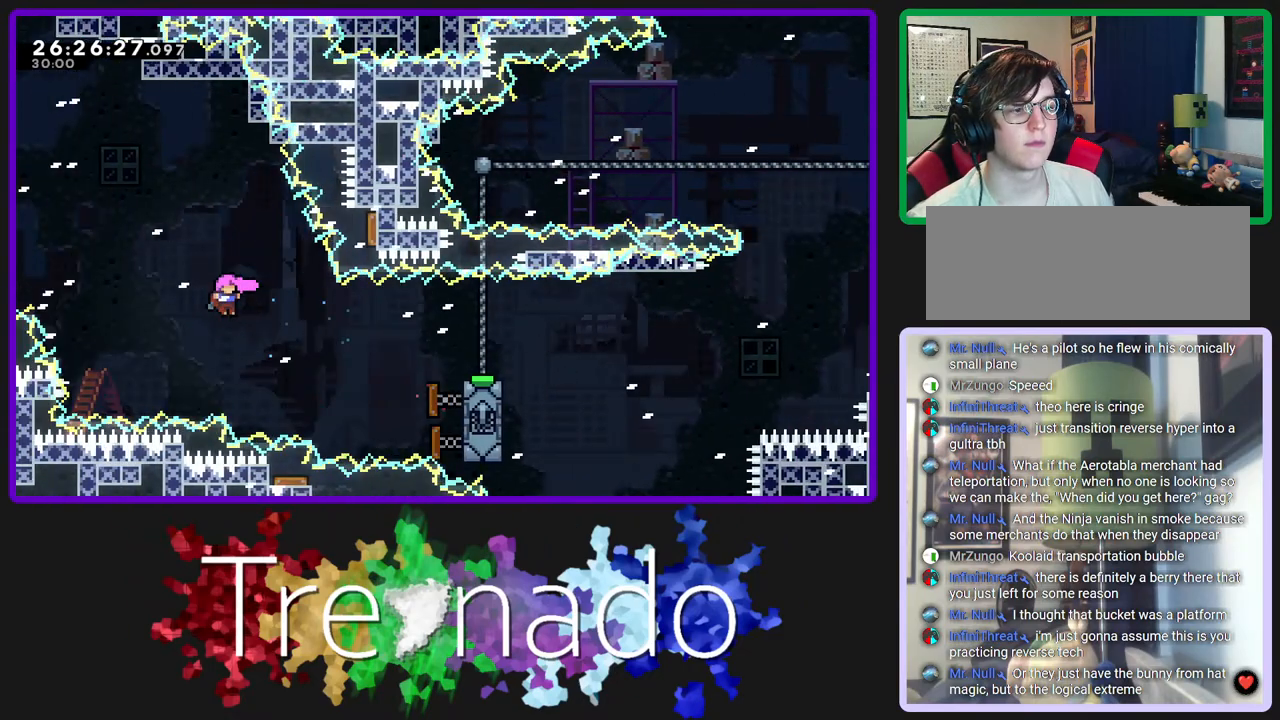
{"buttons": ["A", "L2", "R2"], "left_stick": "center", "right_stick": "center", "events": [[133, "L2", "down"], [267, "L2", "up"], [367, "L2", "down"]]}
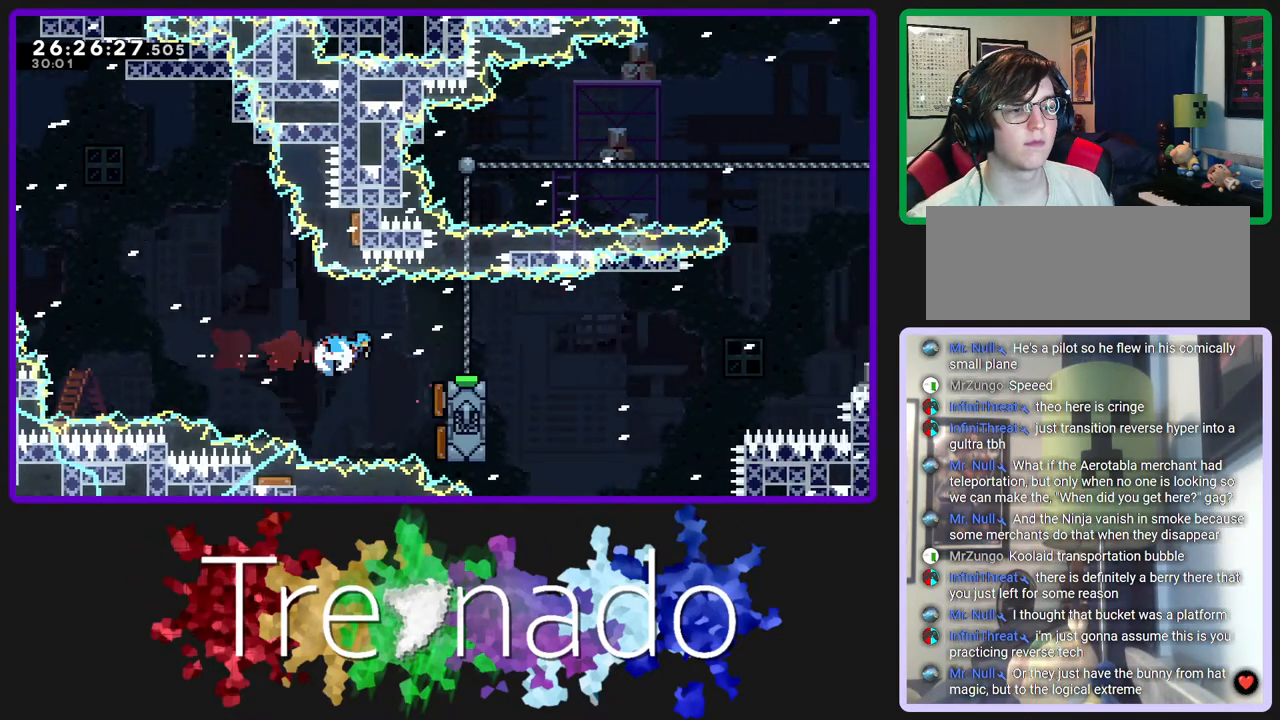
{"buttons": ["A", "R2"], "left_stick": "center", "right_stick": "center", "events": [[17, "L2", "up"], [300, "DPAD_UP", "down"], [500, "DPAD_UP", "up"]]}
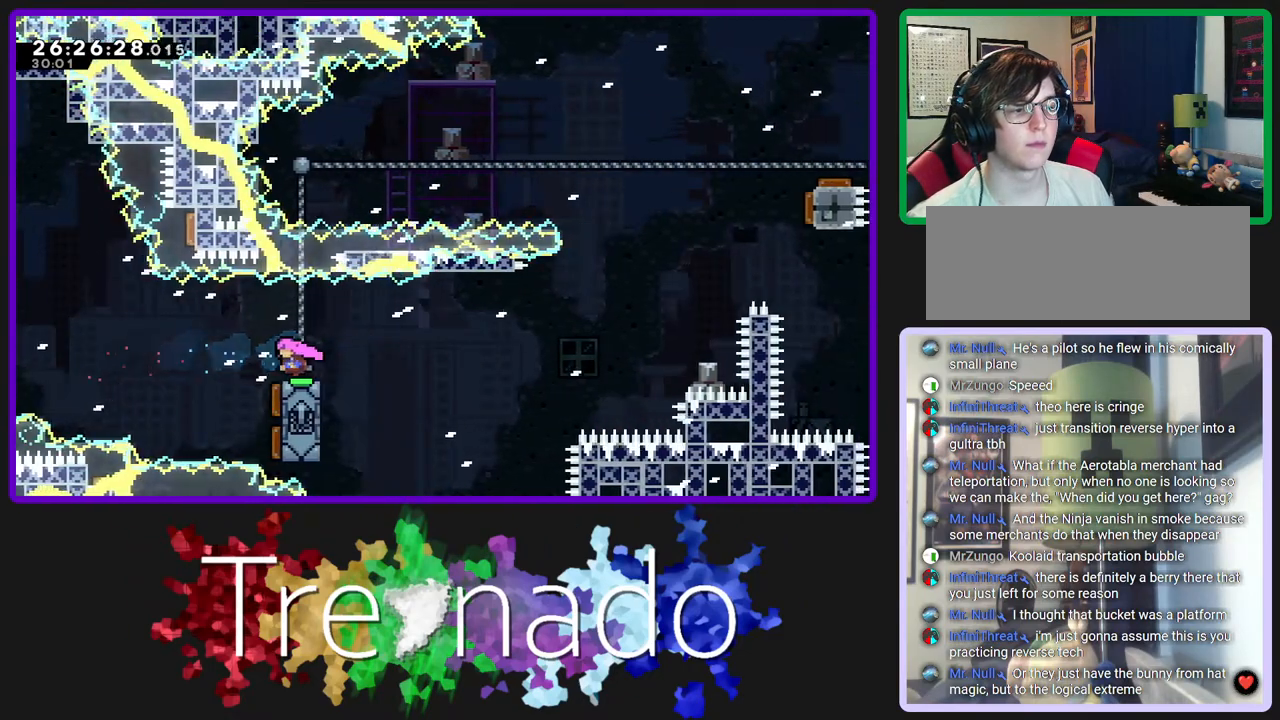
{"buttons": ["R2"], "left_stick": "center", "right_stick": "center", "events": [[117, "A", "up"]]}